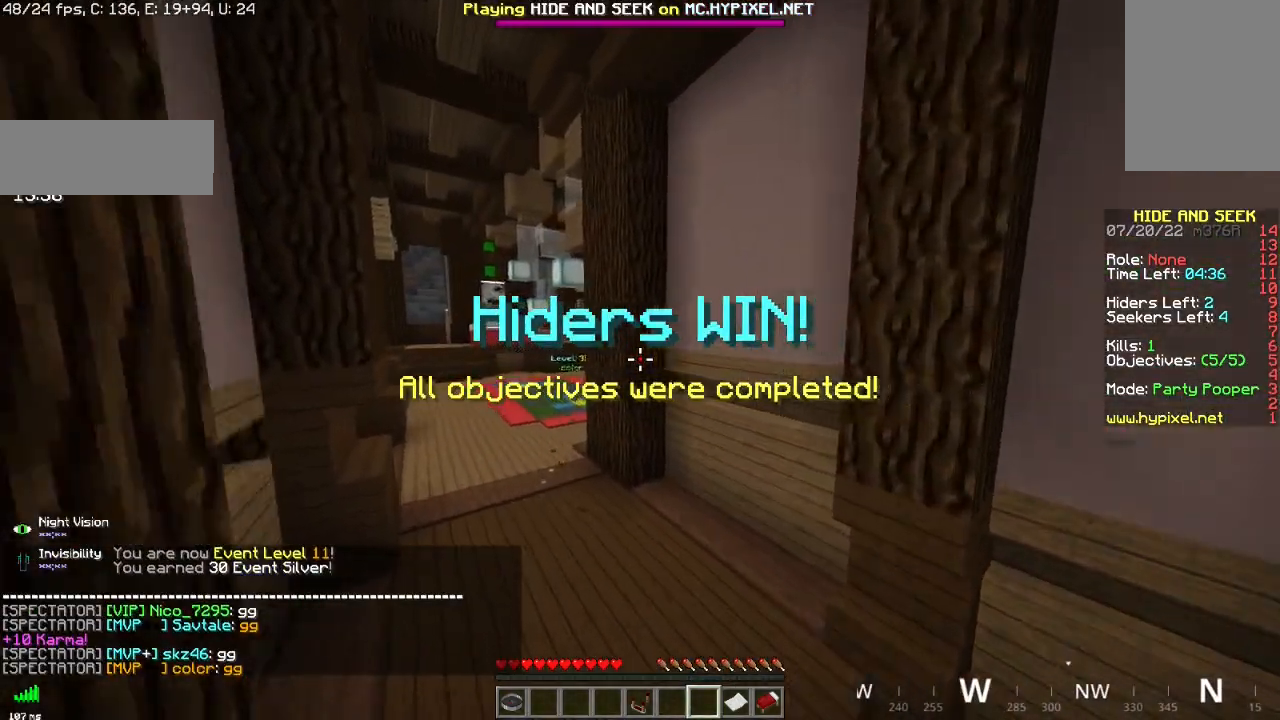
Gameplay with keyboard and mouse; each line is a JSON object with the keys and mouse buttons held at the frame after it. "events" lists presses ("down") and releases ("up") of "d", "q", "s", "space", "z", "mouse_left" and "mouse_right" between this image and that frame as [ms after this image, input, new state], when the widget could be followed in between. "mouse_left", "mouse_right" = the "left", "right" buttons of the "mouse" list. No other keys are recorded. Fast repeated clicks can show as one long hold. Mouse movement is not recorded.
{"keys": ["q", "z"], "mouse": [], "events": [[333, "q", "down"]]}
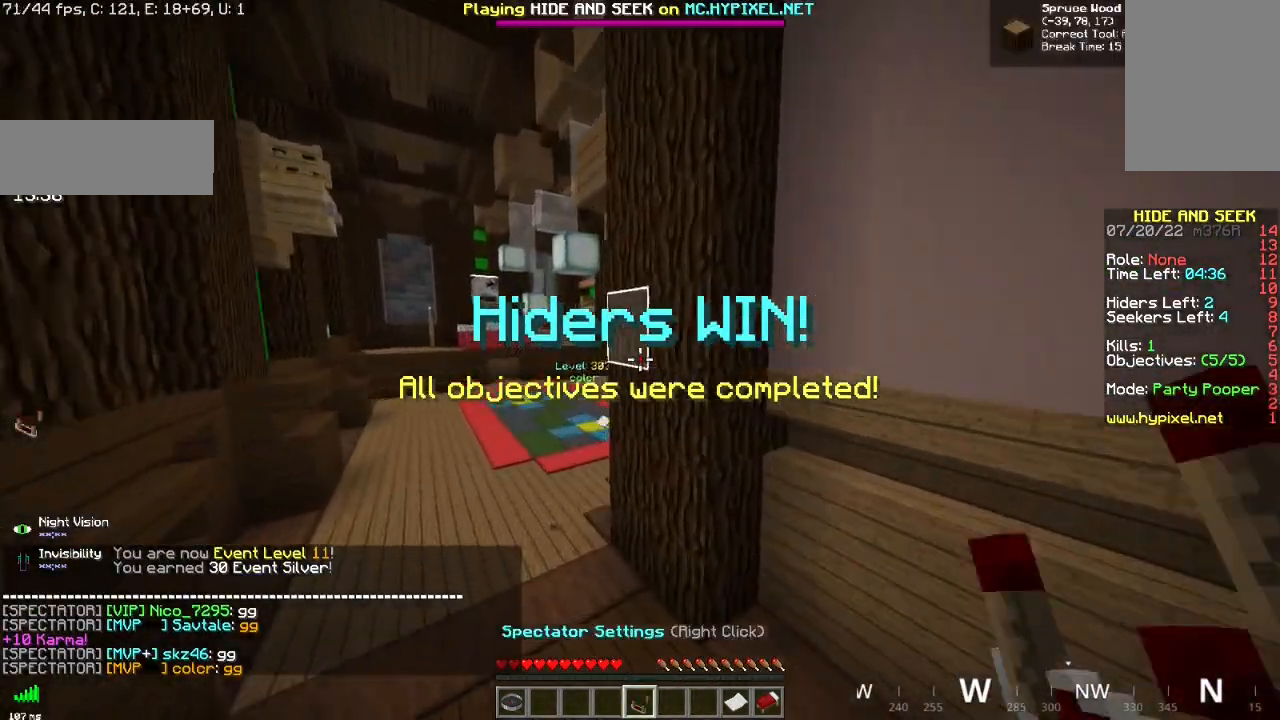
{"keys": [], "mouse": [], "events": [[150, "q", "up"], [434, "z", "up"]]}
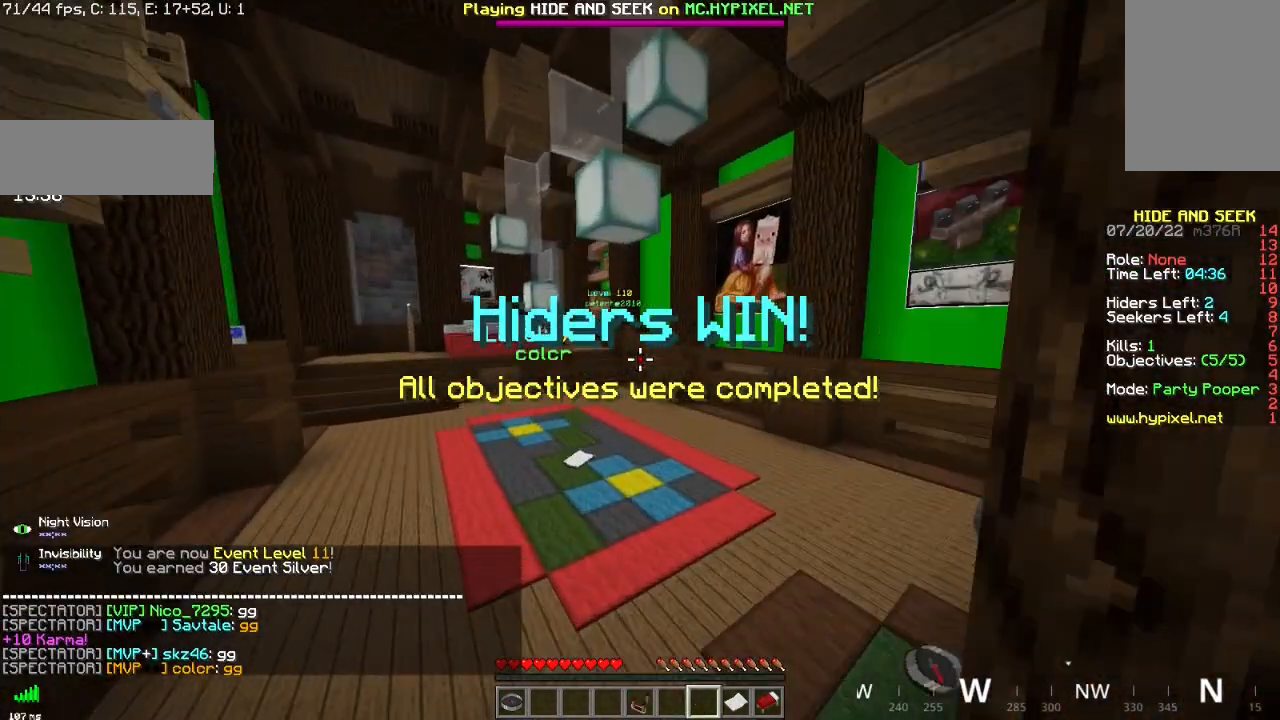
{"keys": [], "mouse": [], "events": []}
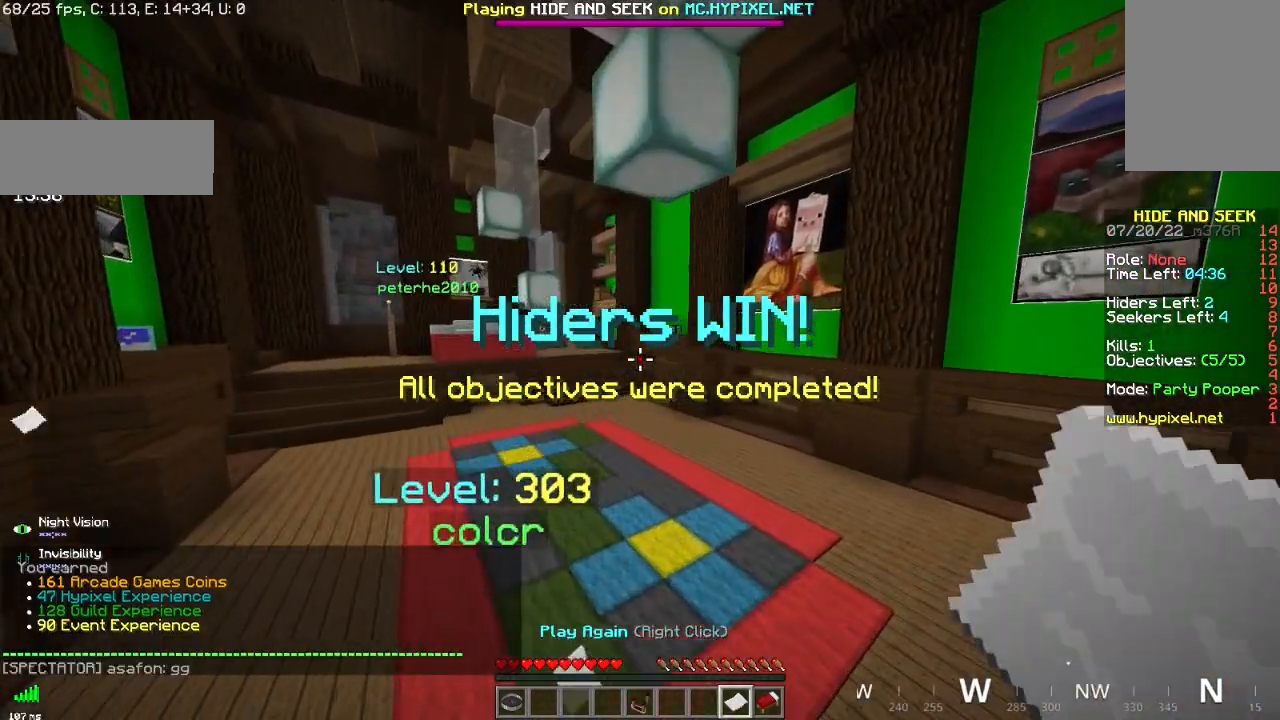
{"keys": ["z"], "mouse": ["right"], "events": [[350, "mouse_right", "down"], [384, "z", "down"]]}
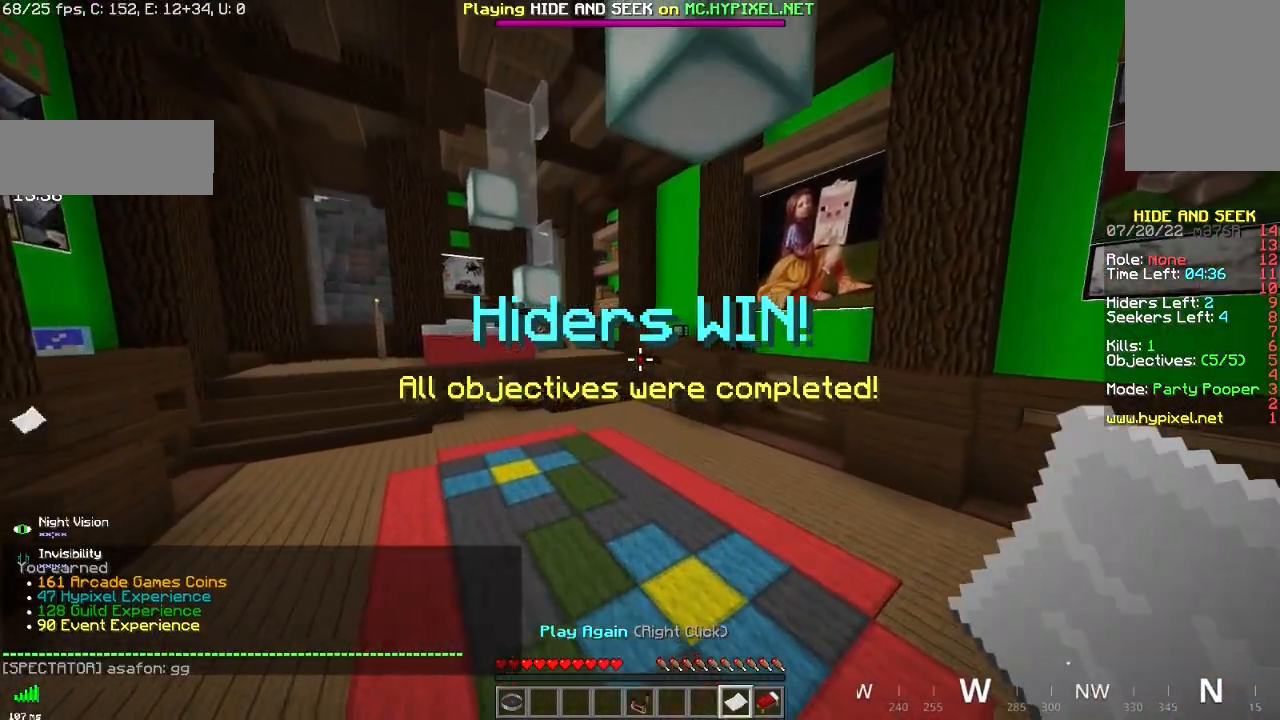
{"keys": ["z"], "mouse": [], "events": [[233, "mouse_right", "up"]]}
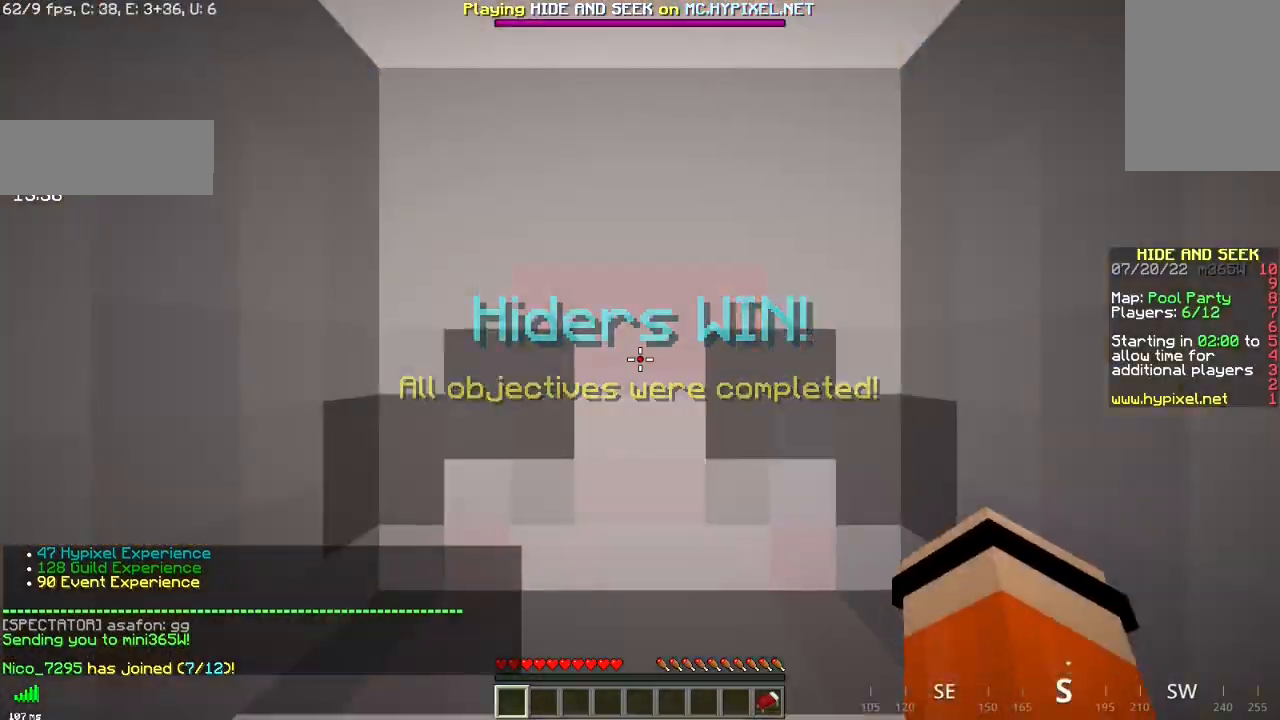
{"keys": ["d", "z"], "mouse": [], "events": [[67, "z", "up"], [284, "z", "down"], [451, "d", "down"]]}
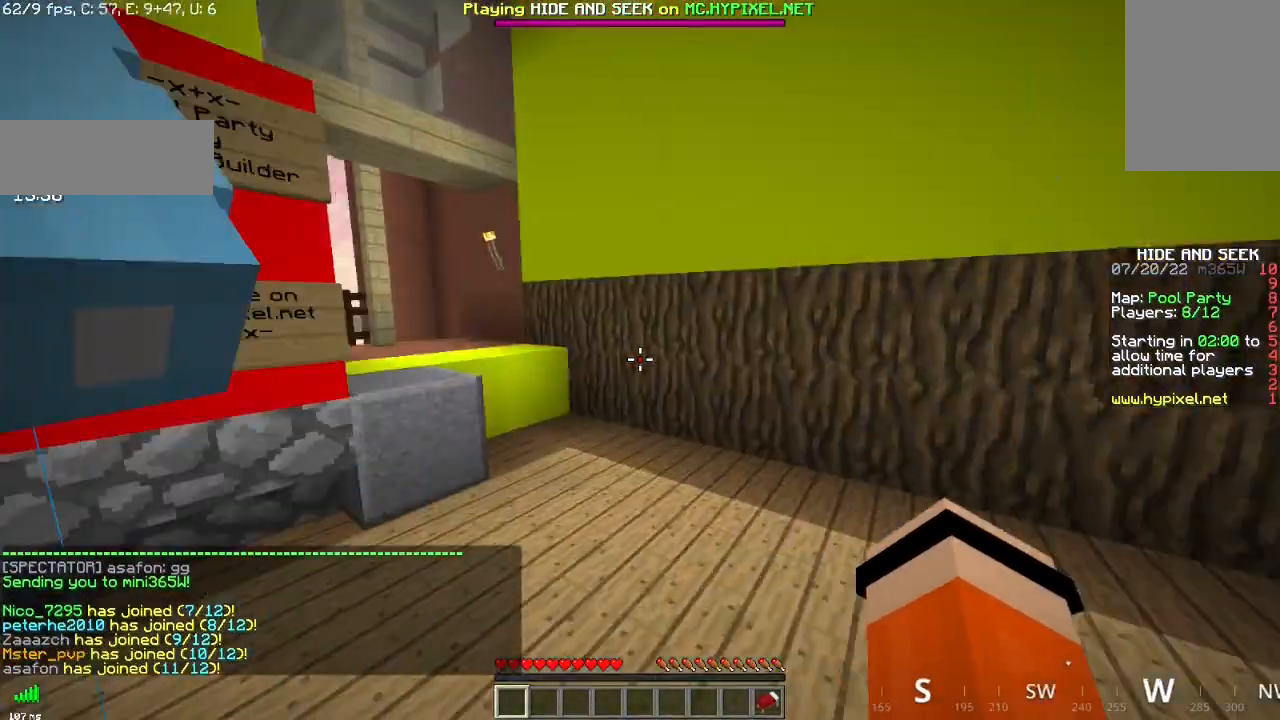
{"keys": ["z"], "mouse": [], "events": [[233, "d", "up"]]}
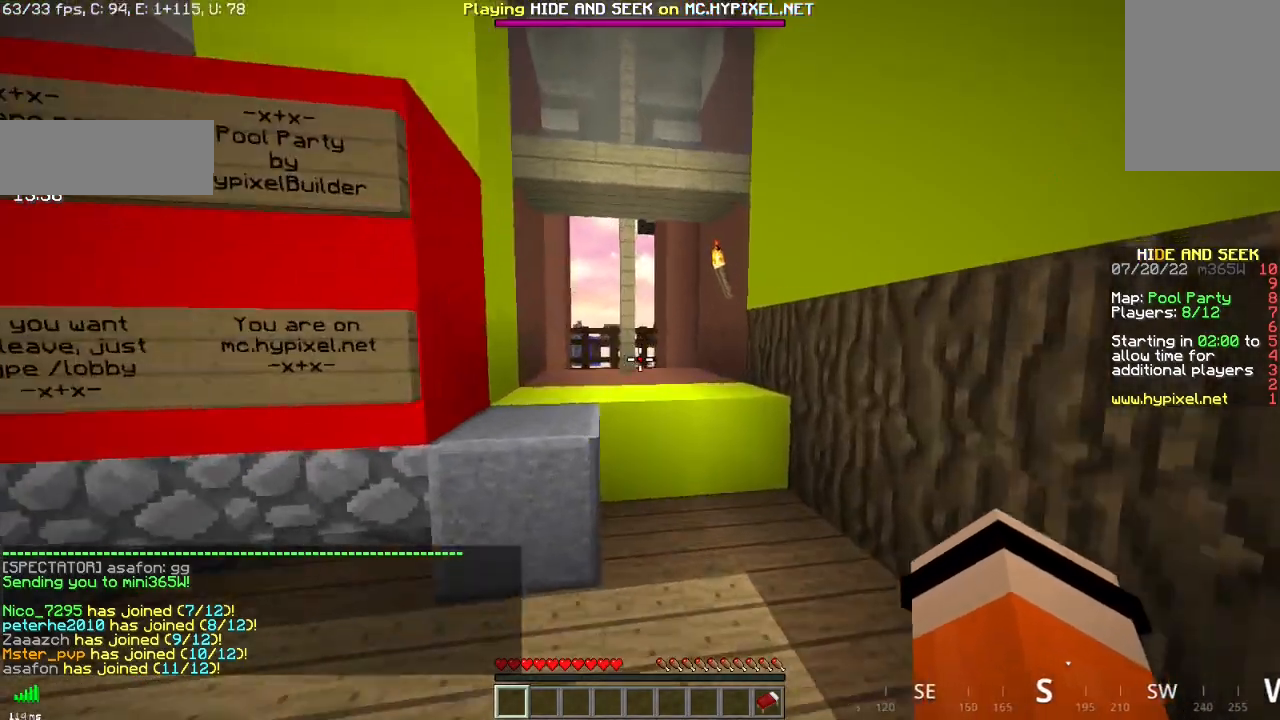
{"keys": ["z"], "mouse": [], "events": [[250, "space", "down"], [467, "space", "up"]]}
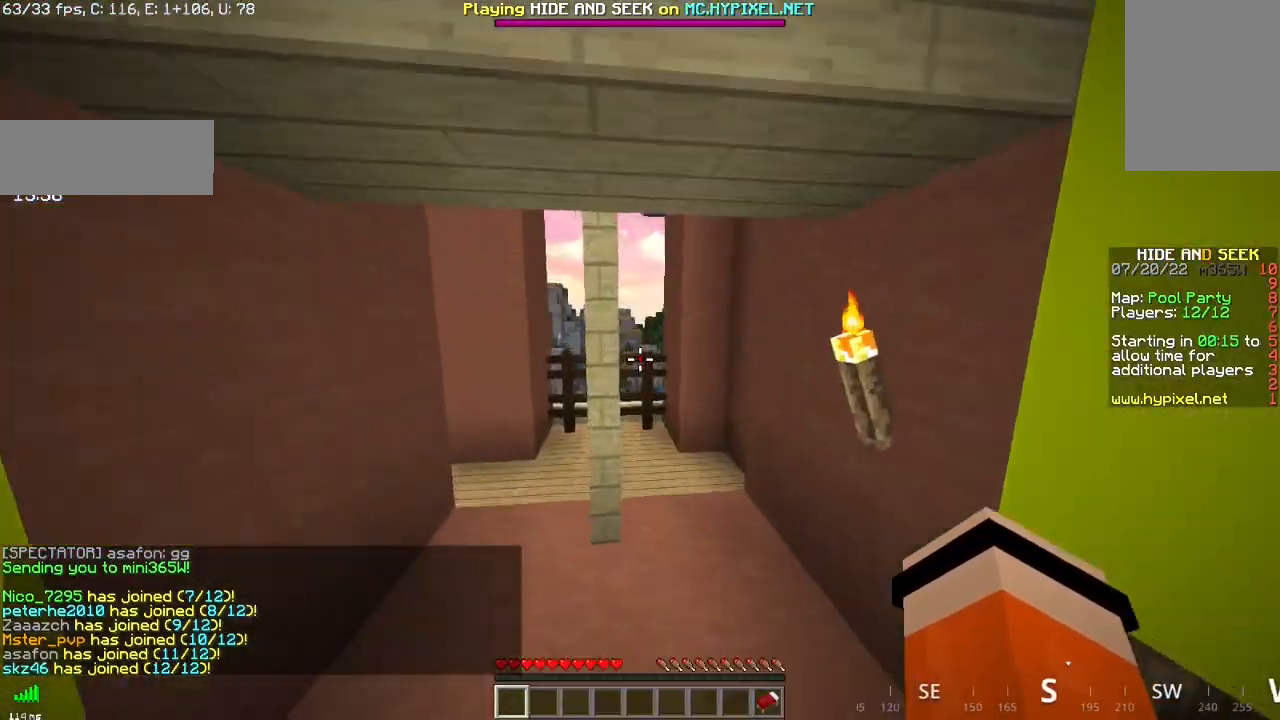
{"keys": ["z"], "mouse": [], "events": []}
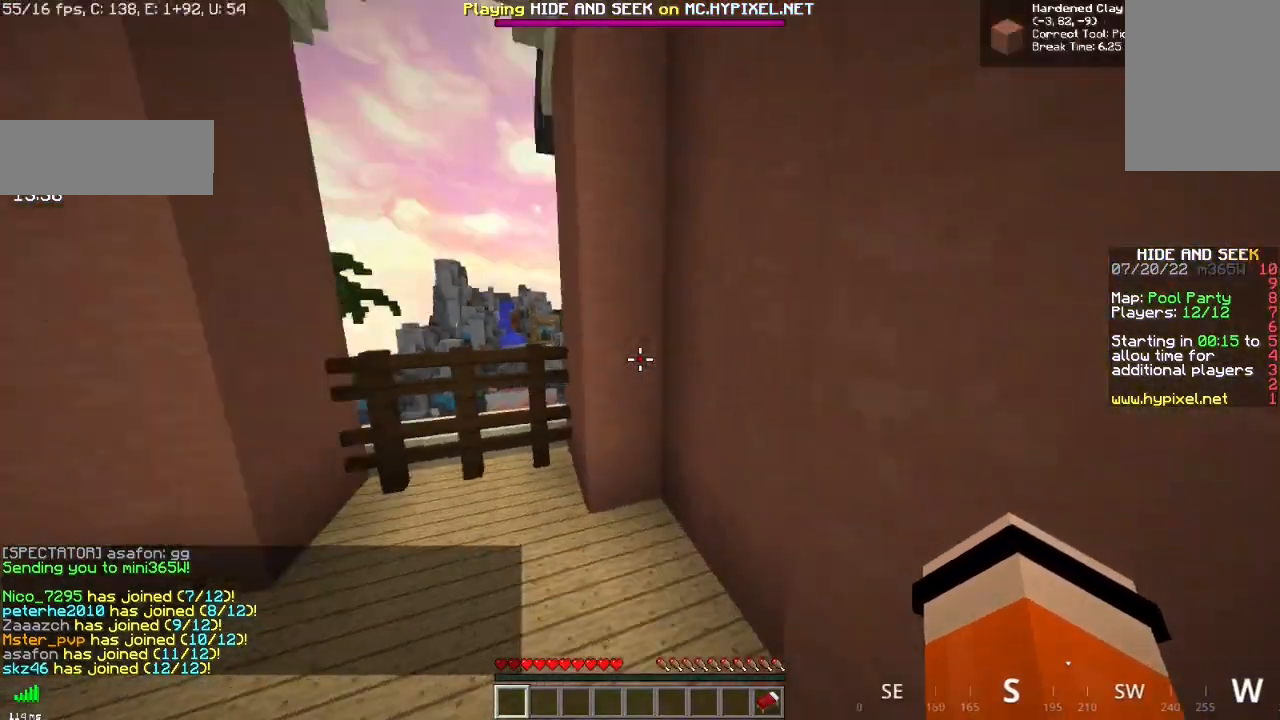
{"keys": ["z"], "mouse": [], "events": []}
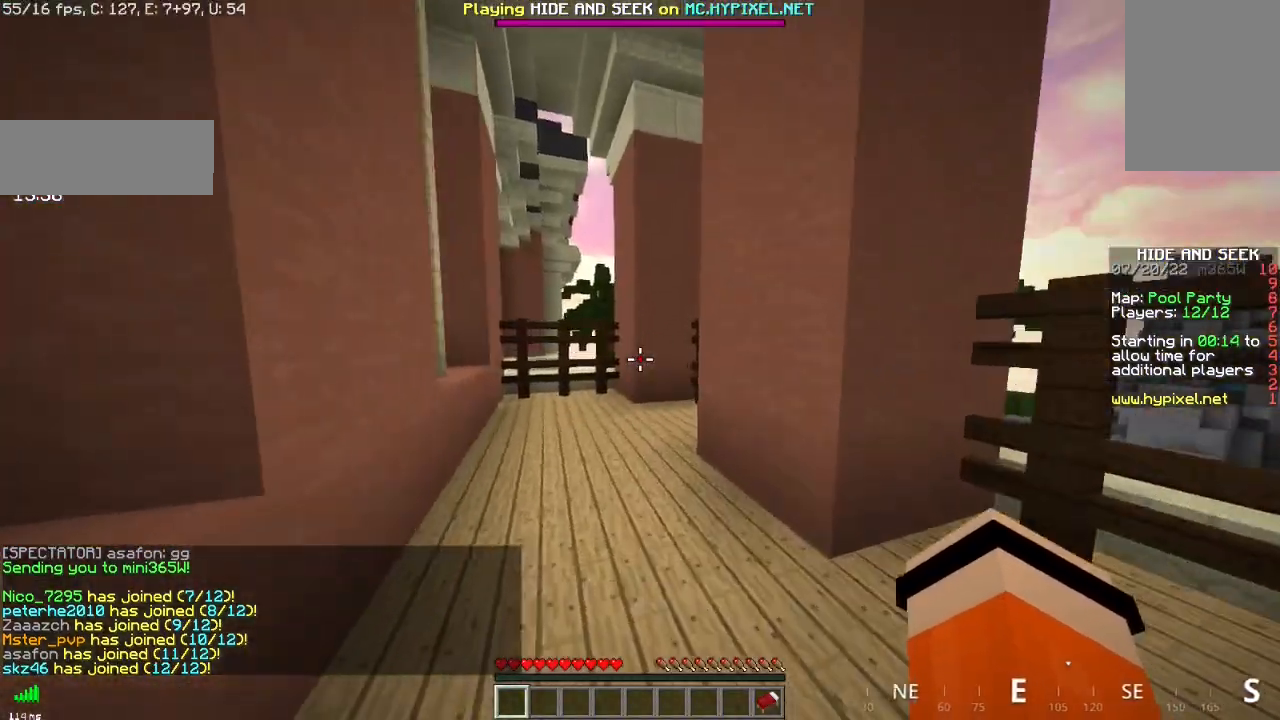
{"keys": ["z"], "mouse": [], "events": []}
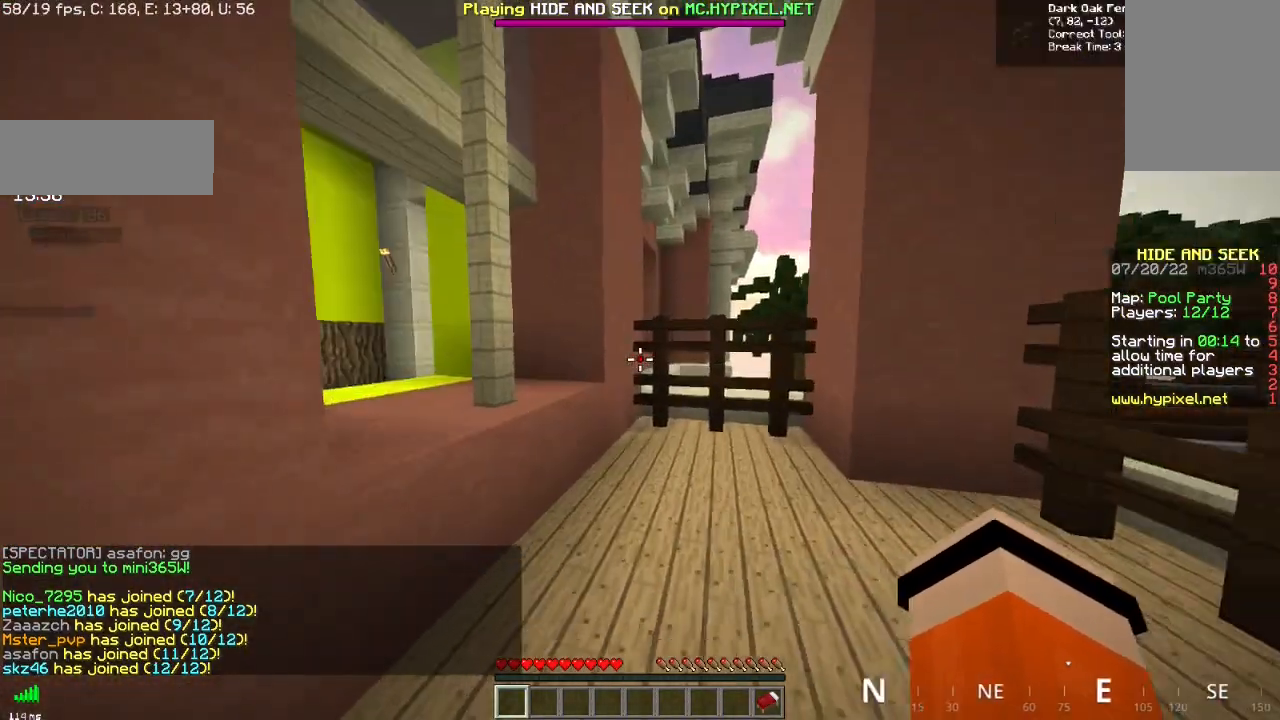
{"keys": ["q", "z"], "mouse": [], "events": [[267, "space", "down"], [350, "q", "down"], [401, "space", "up"]]}
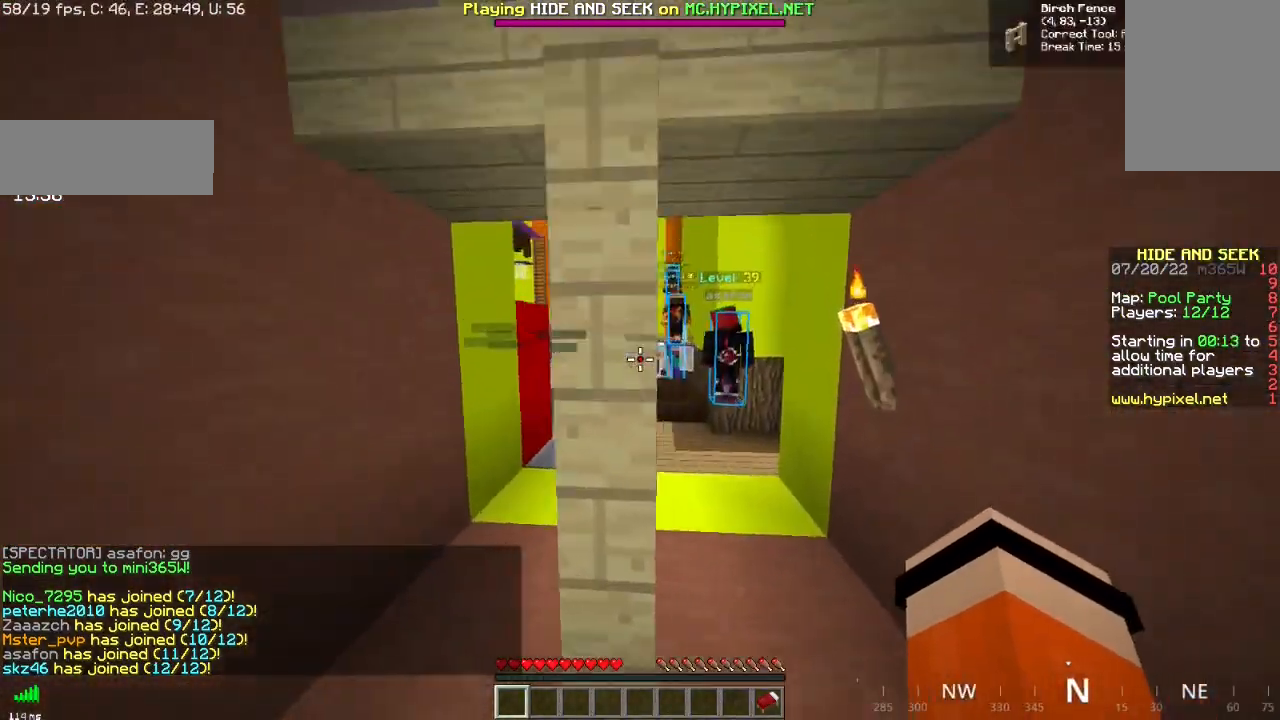
{"keys": ["z"], "mouse": [], "events": [[267, "q", "up"]]}
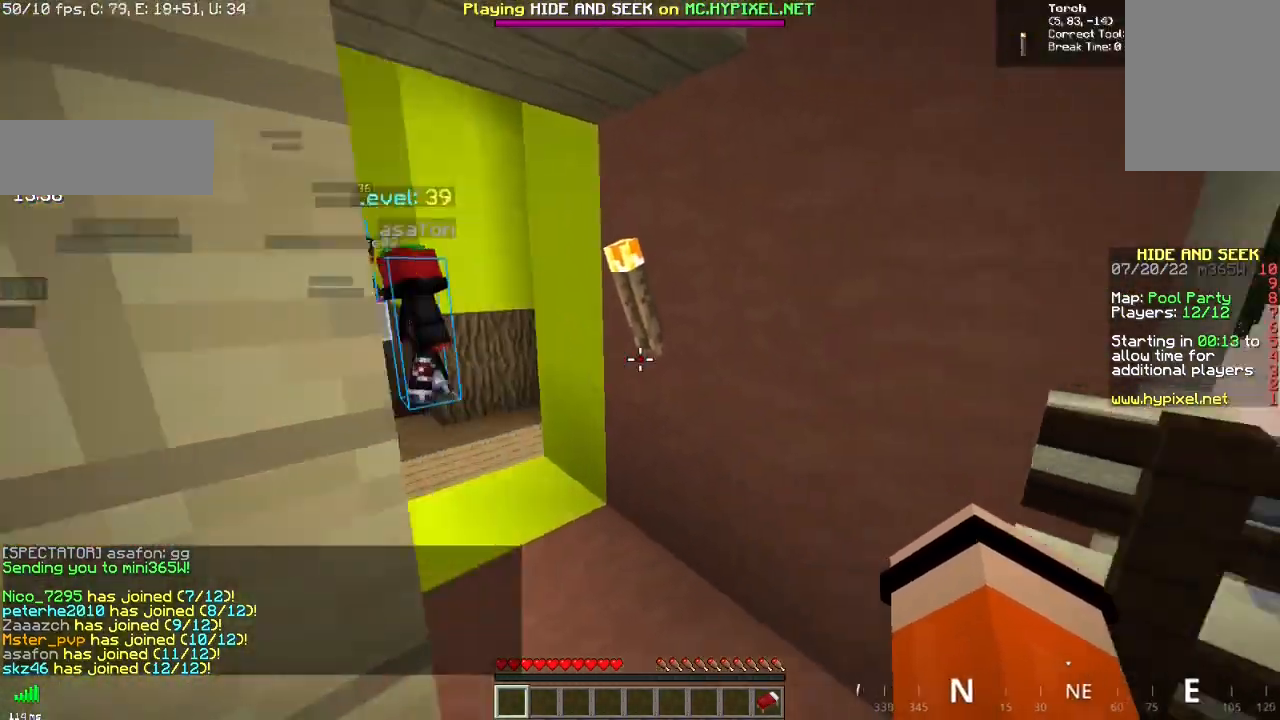
{"keys": ["z"], "mouse": [], "events": []}
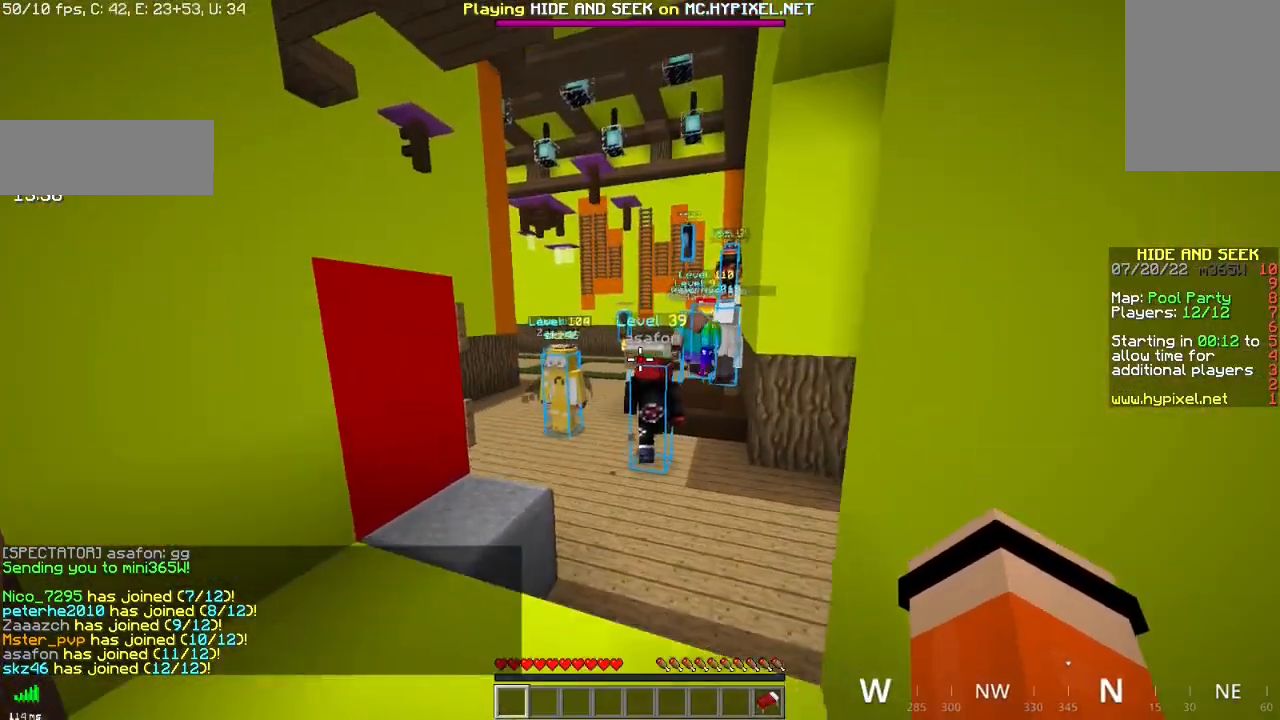
{"keys": ["space", "z"], "mouse": [], "events": [[283, "space", "down"]]}
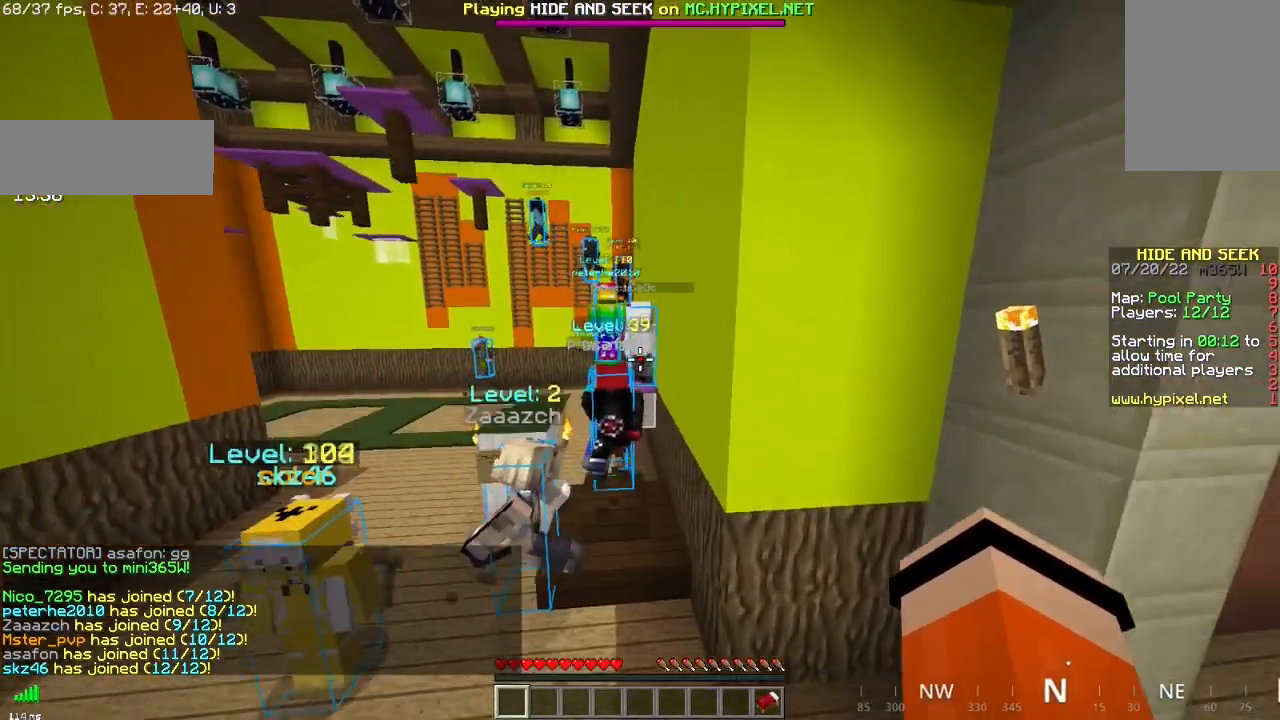
{"keys": ["z"], "mouse": [], "events": [[84, "space", "up"]]}
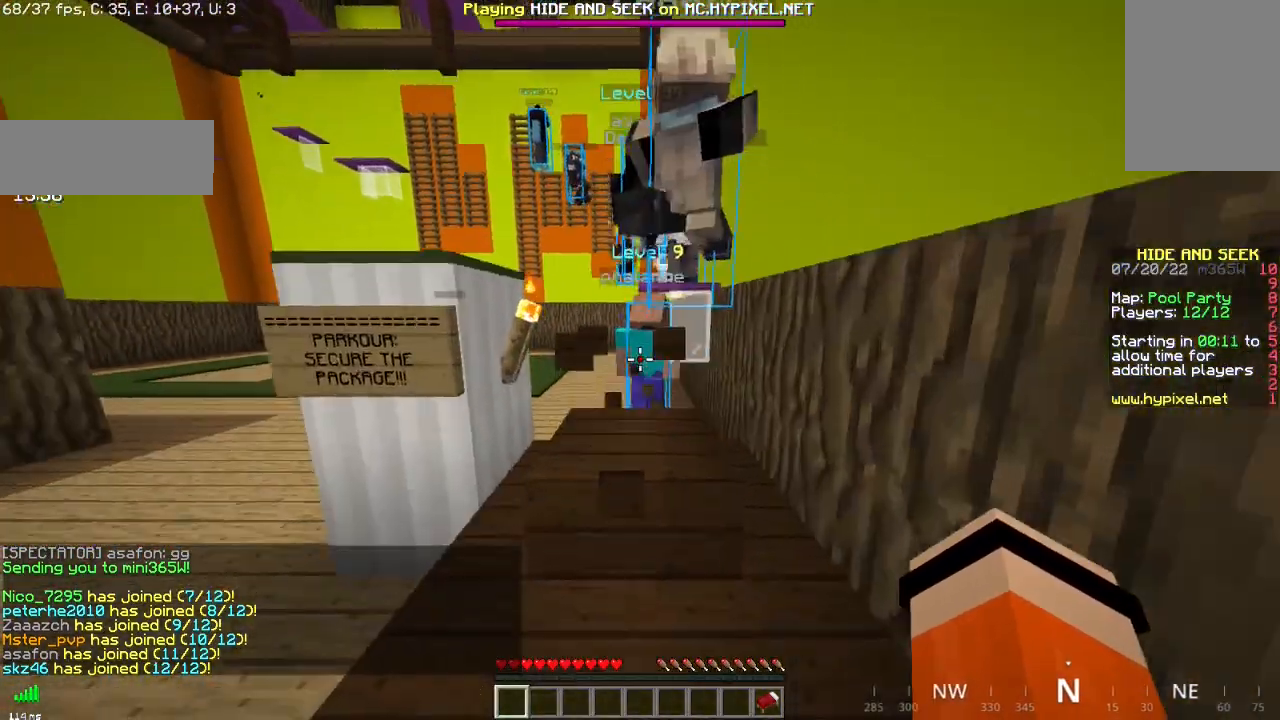
{"keys": ["space", "z"], "mouse": [], "events": [[333, "space", "down"]]}
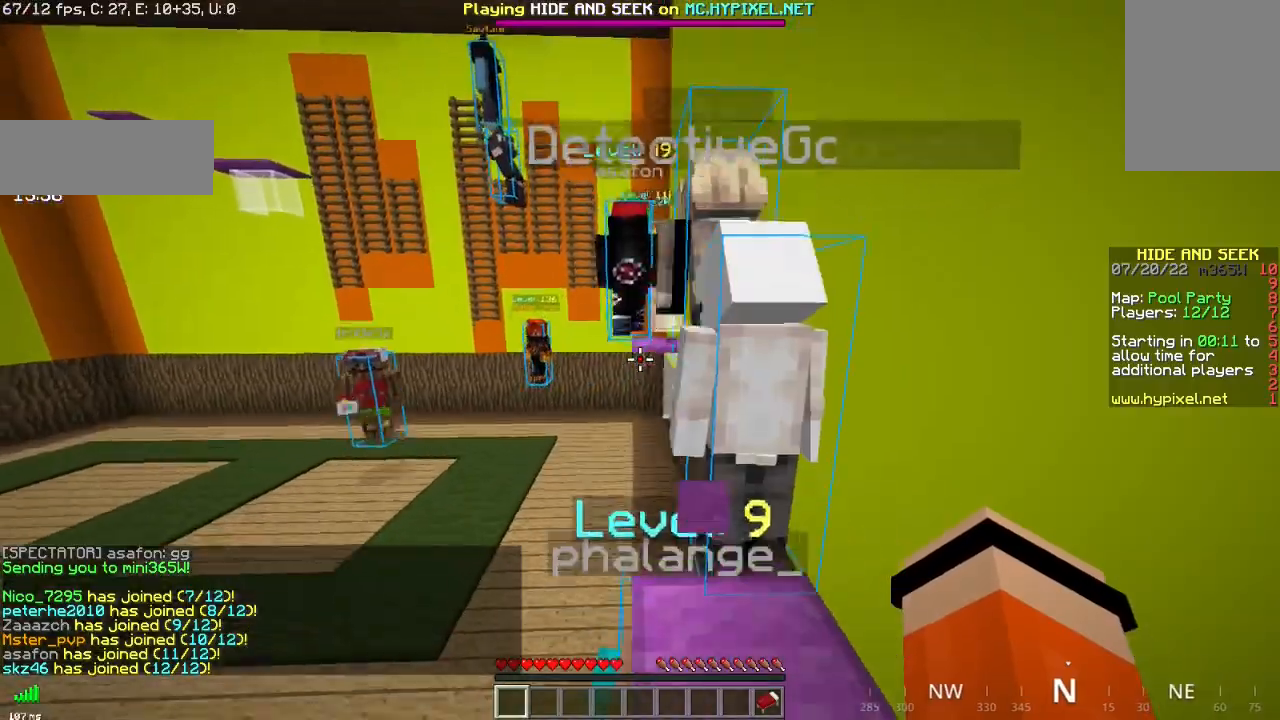
{"keys": ["space", "z"], "mouse": [], "events": [[67, "space", "up"], [234, "space", "down"]]}
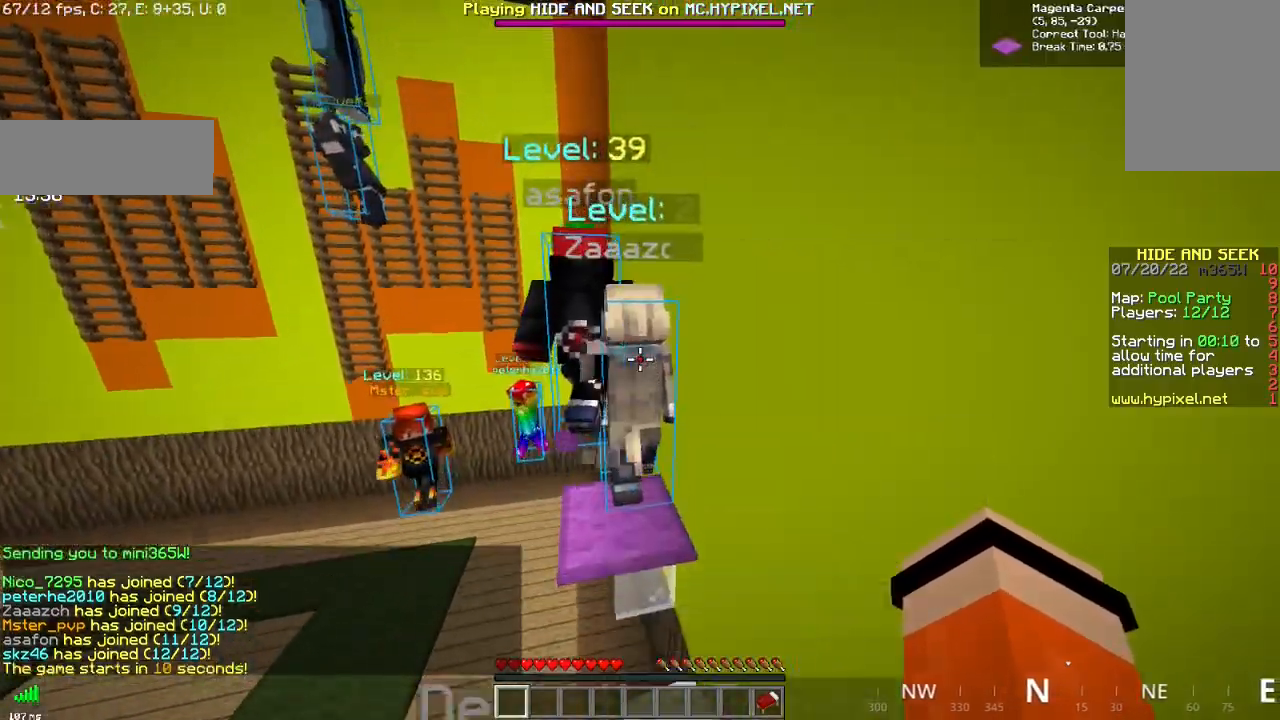
{"keys": ["z"], "mouse": [], "events": [[267, "space", "up"]]}
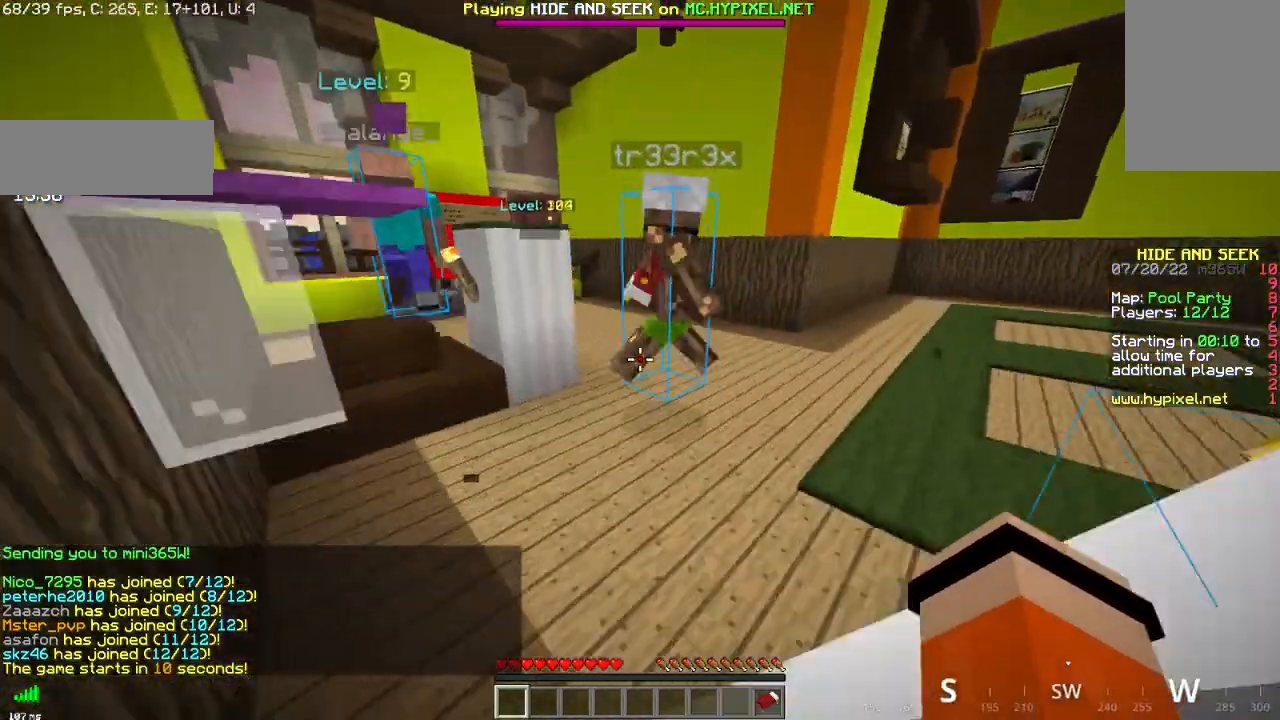
{"keys": ["z"], "mouse": [], "events": []}
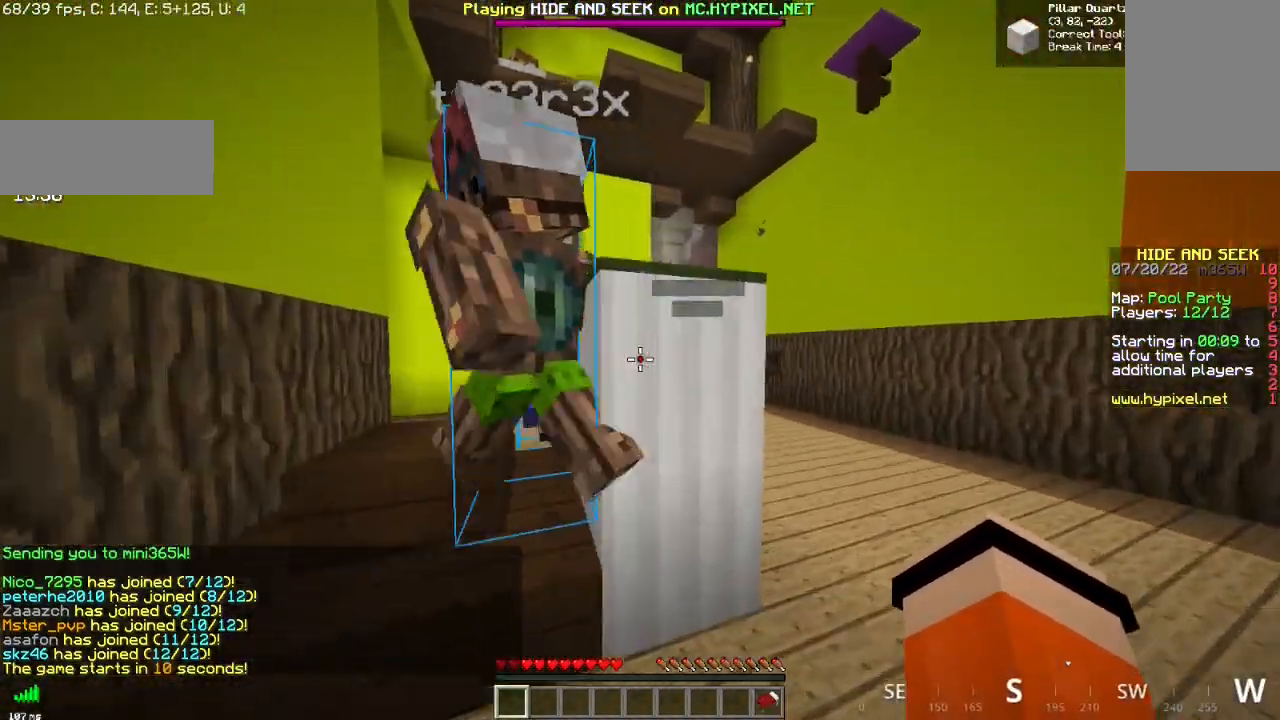
{"keys": [], "mouse": [], "events": [[467, "z", "up"]]}
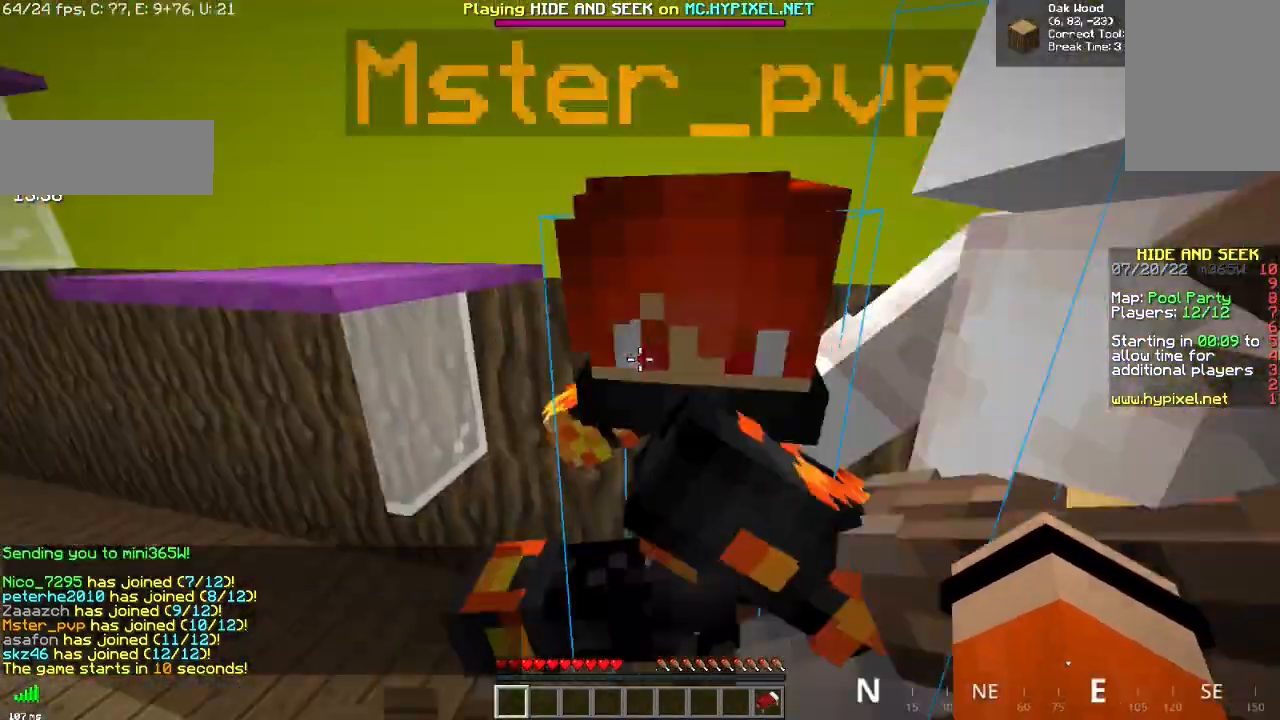
{"keys": ["d"], "mouse": [], "events": [[134, "d", "down"]]}
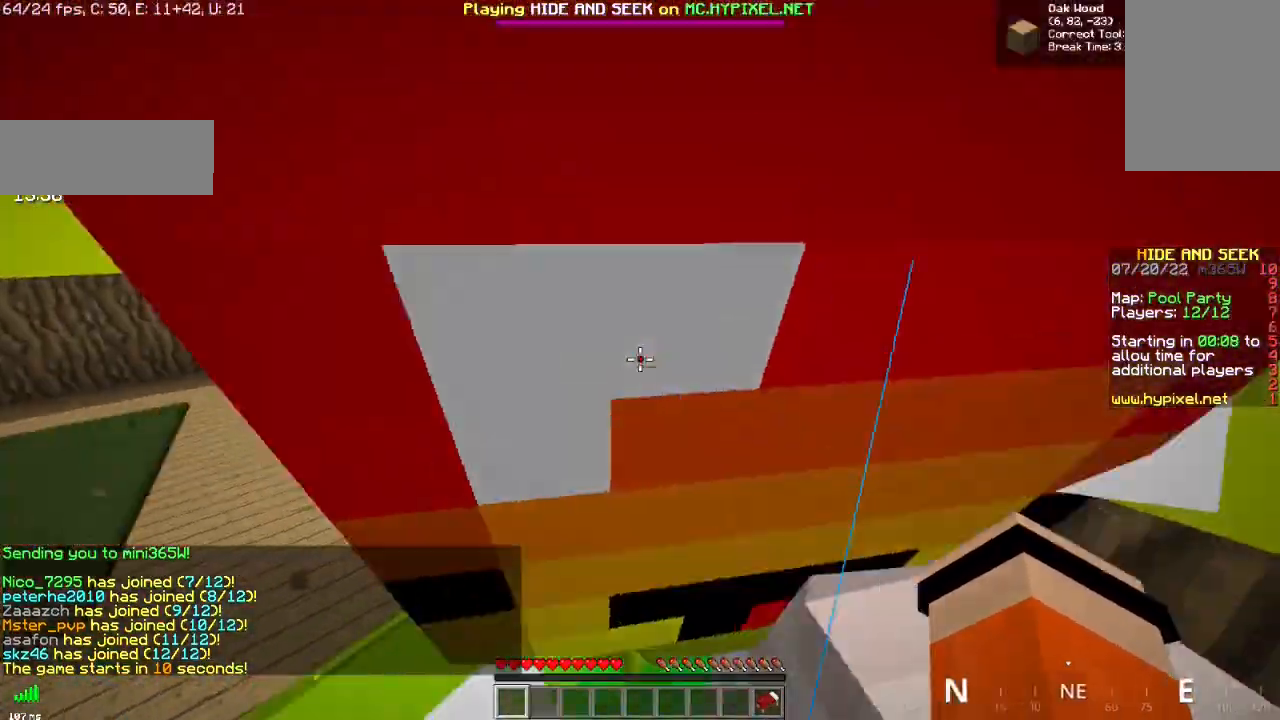
{"keys": ["space", "z"], "mouse": [], "events": [[66, "d", "up"], [200, "z", "down"], [367, "space", "down"]]}
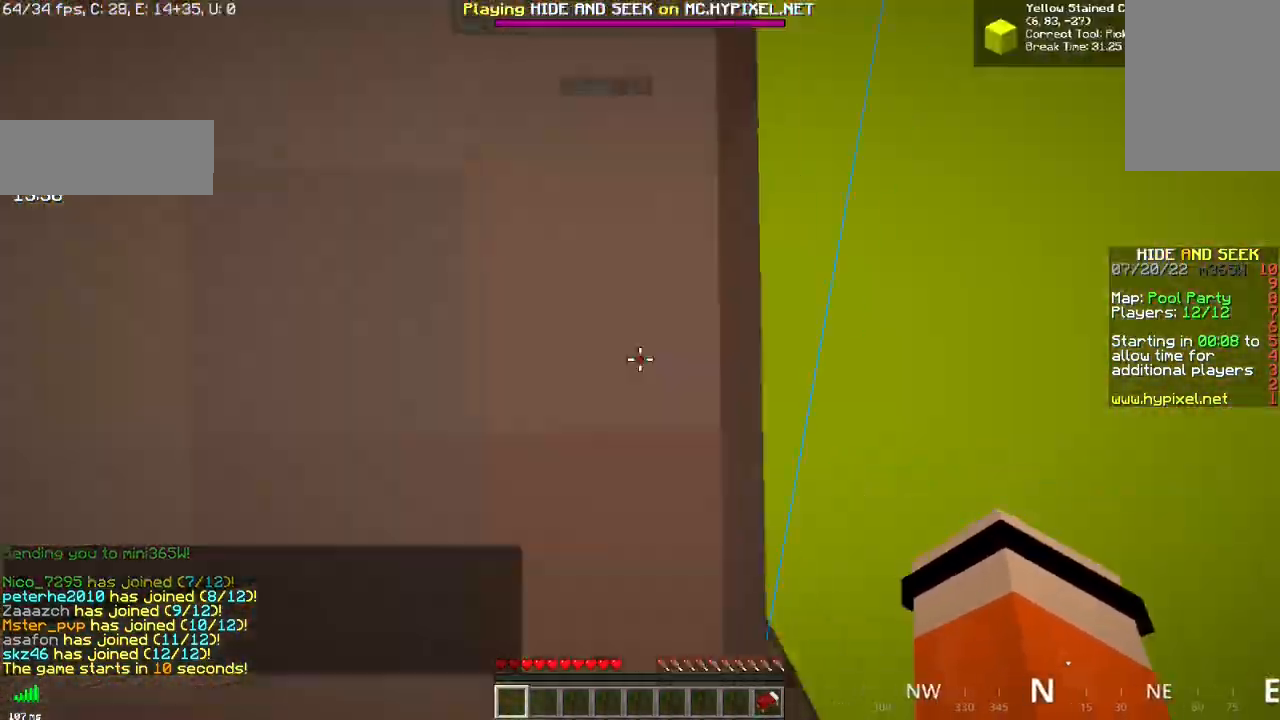
{"keys": ["space", "z"], "mouse": [], "events": [[84, "space", "up"], [301, "space", "down"]]}
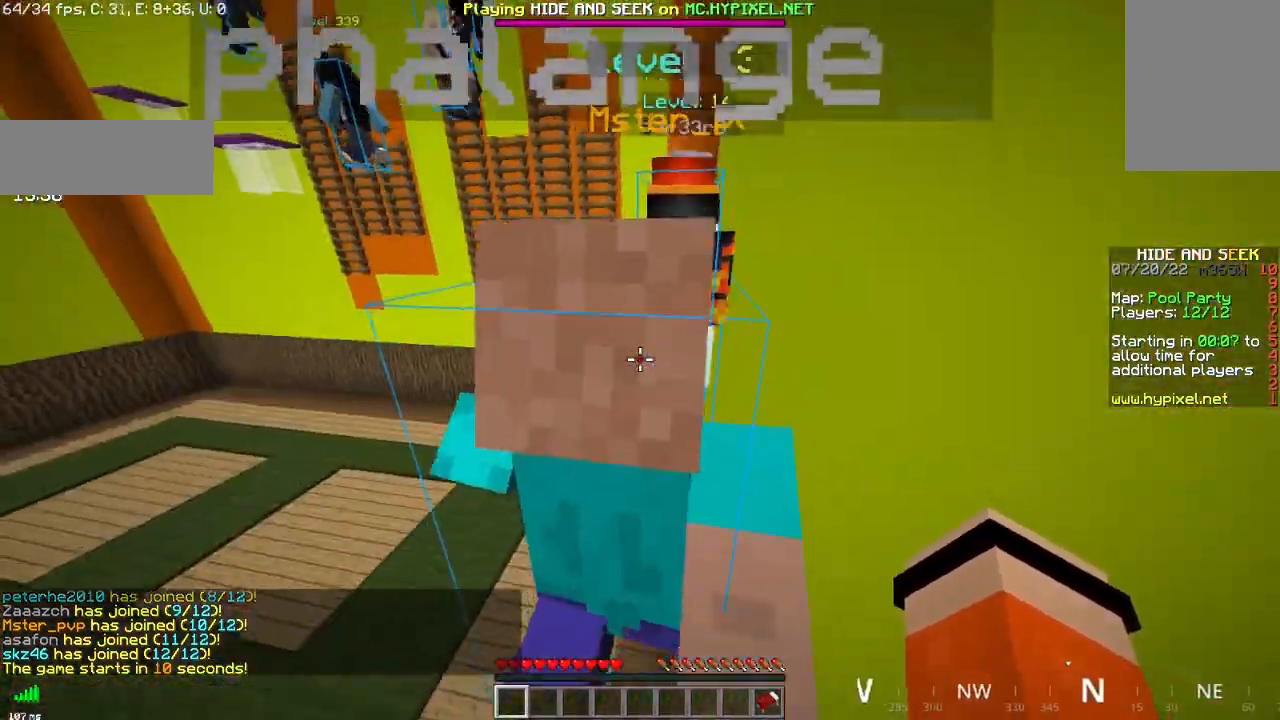
{"keys": ["space", "z"], "mouse": [], "events": [[50, "space", "up"], [400, "space", "down"]]}
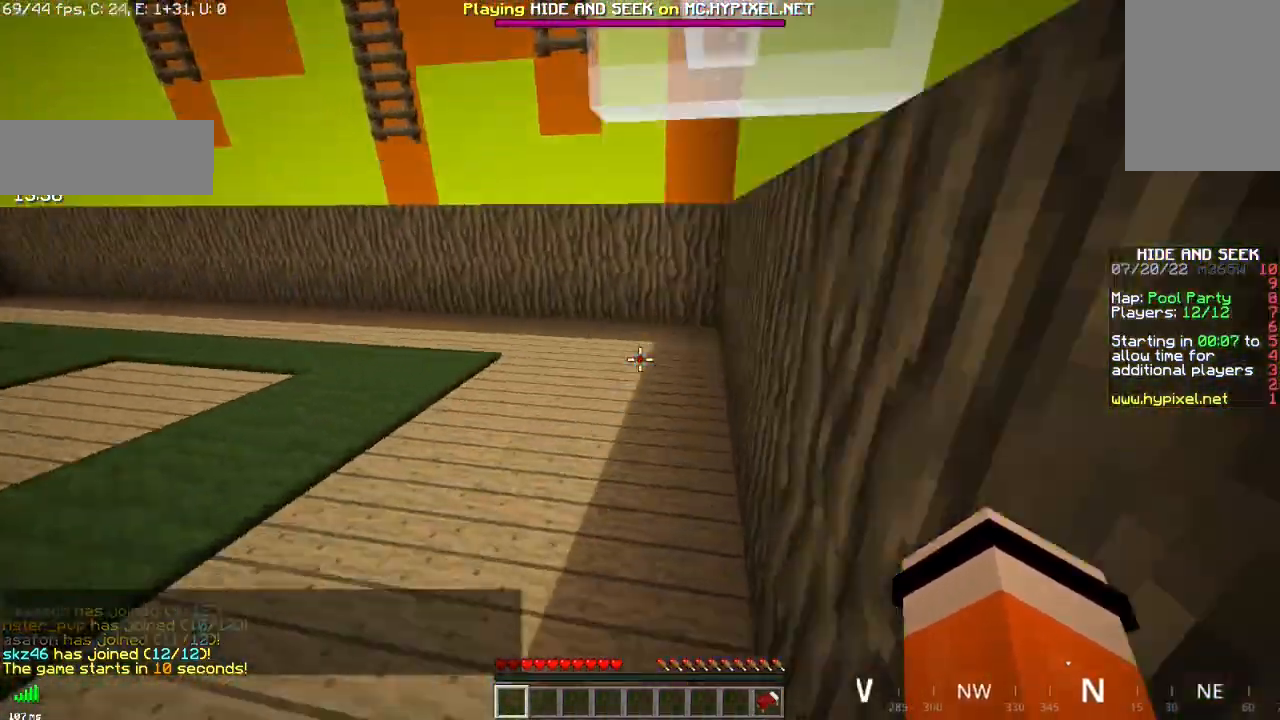
{"keys": ["z"], "mouse": [], "events": [[151, "space", "up"]]}
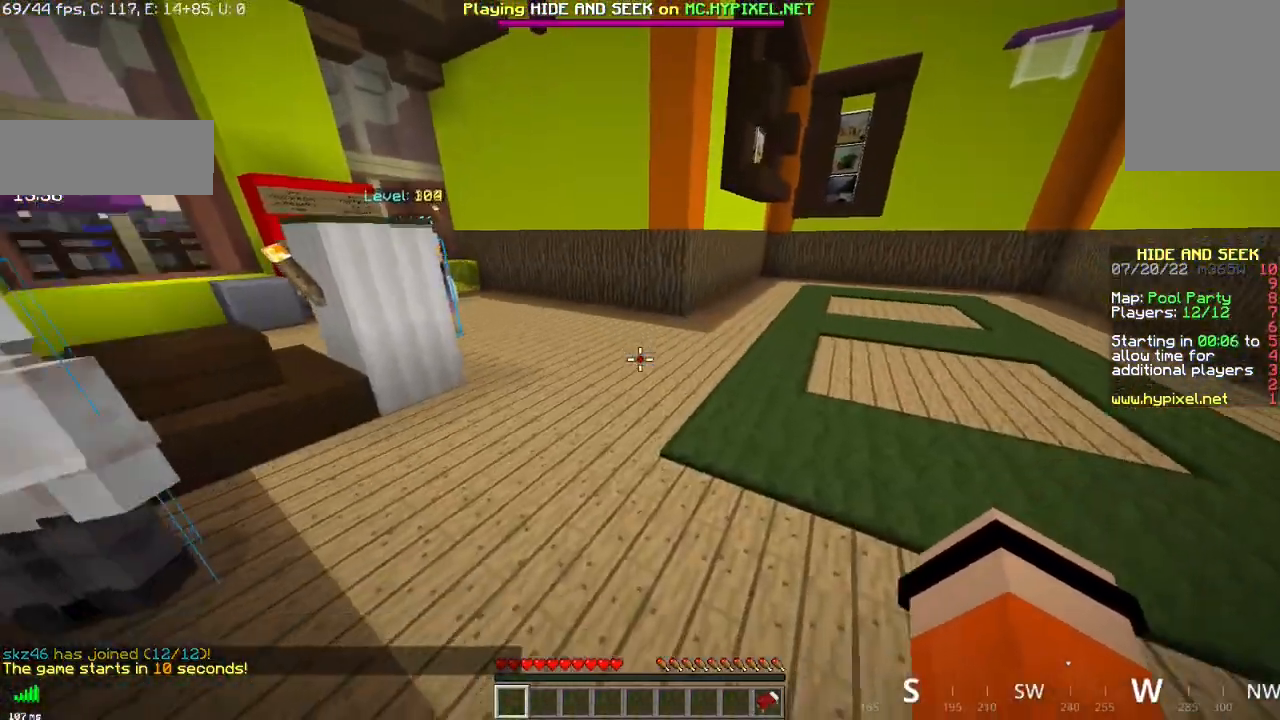
{"keys": ["z"], "mouse": [], "events": []}
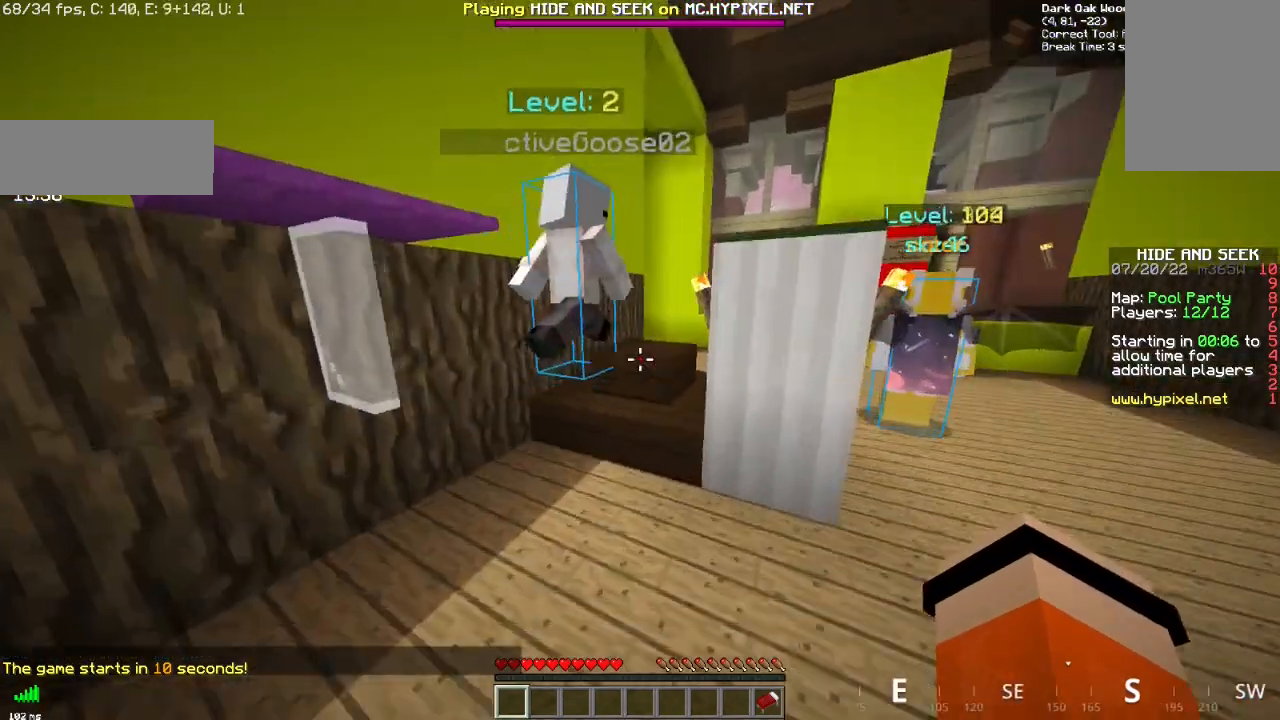
{"keys": ["z"], "mouse": [], "events": []}